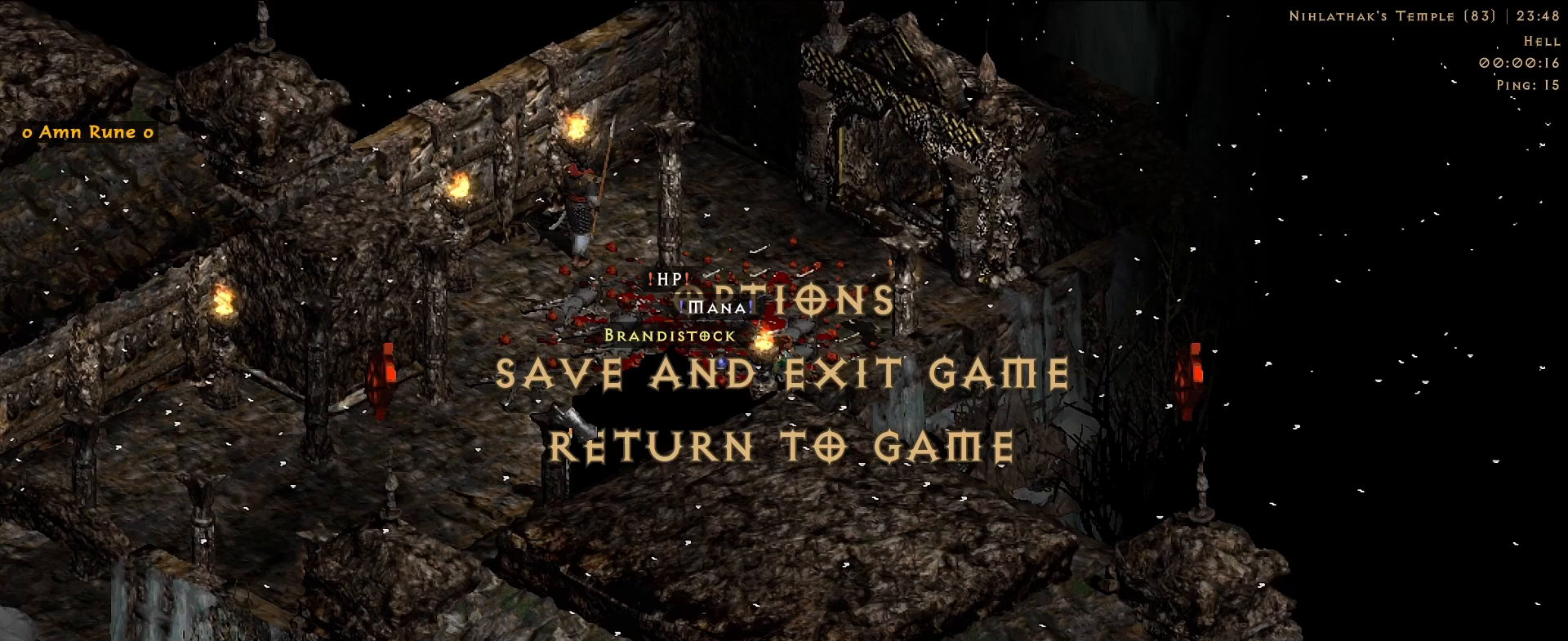
Gameplay with keyboard and mouse; each line is a JSON object with the keys and mouse buttons held at the frame after it. "events" lists presses ("down") and releases ("up") of "1", "2", "3", "4", "5", "a", "alt", "b", "c", "ctrl", "d", "e", "f", "g", "q", "r", "s", "shift", "space", "t", "tab", "v", "w", "x", "z", "mouse_left", "mouse_wheel", "mouse_right", "mouse_mb4" and "mouse_mb5" between this image and that frame as [ms after this image, input, new state], when the widget could be followed in between. "mouse_left", "mouse_wheel", "mouse_right", "mouse_mb4", "mouse_mb5" = the "left", "wheel", "right", "mb4", "mb5" buttons of the "mouse" list. No other keys are recorded. "wheel" means that the mouse wheel is clicked or scrolled. Mouse movement is not recorded.
{"keys": [], "mouse": [], "events": []}
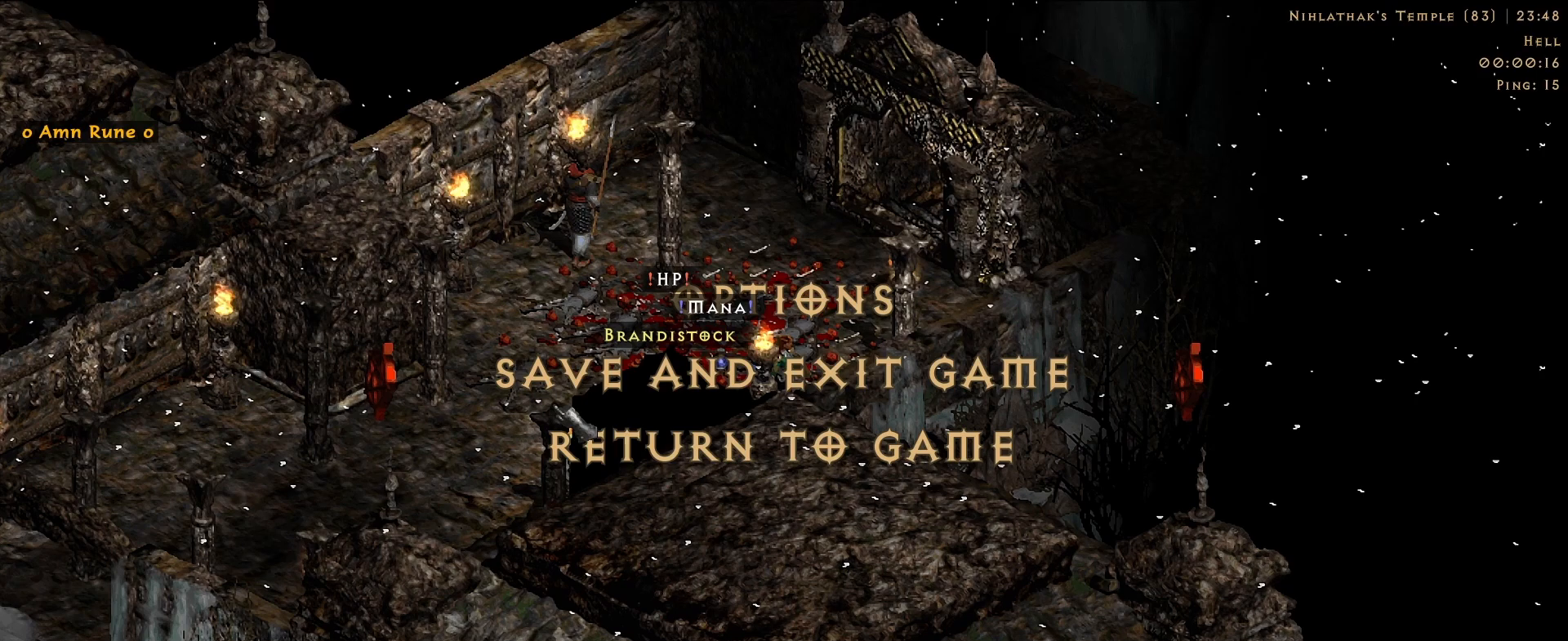
{"keys": [], "mouse": [], "events": []}
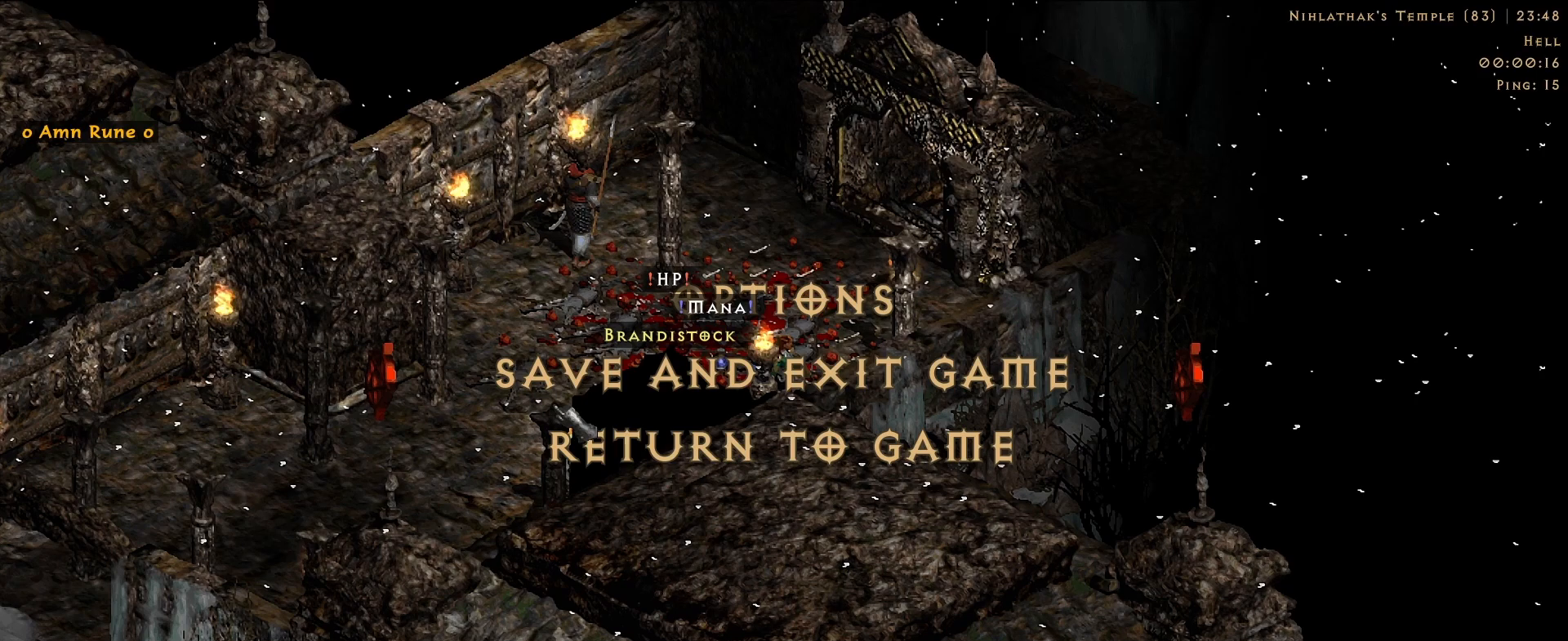
{"keys": [], "mouse": [], "events": []}
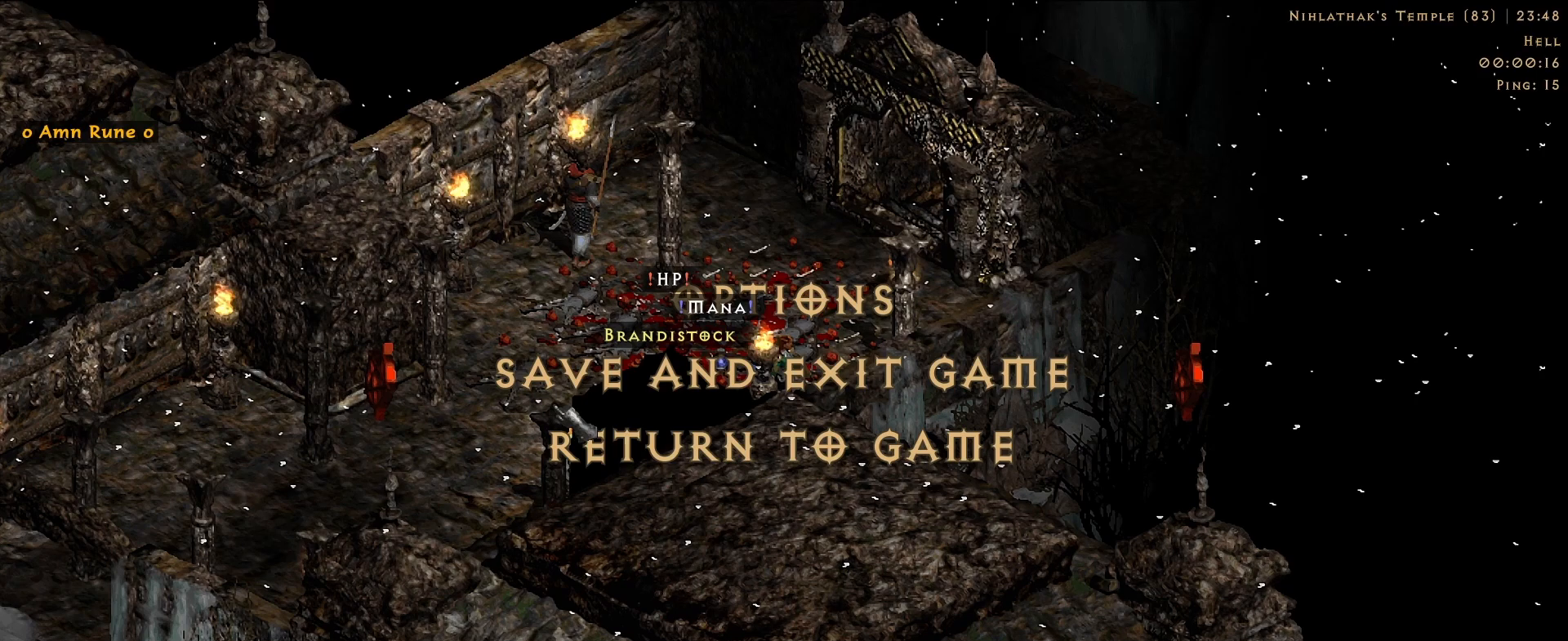
{"keys": [], "mouse": [], "events": []}
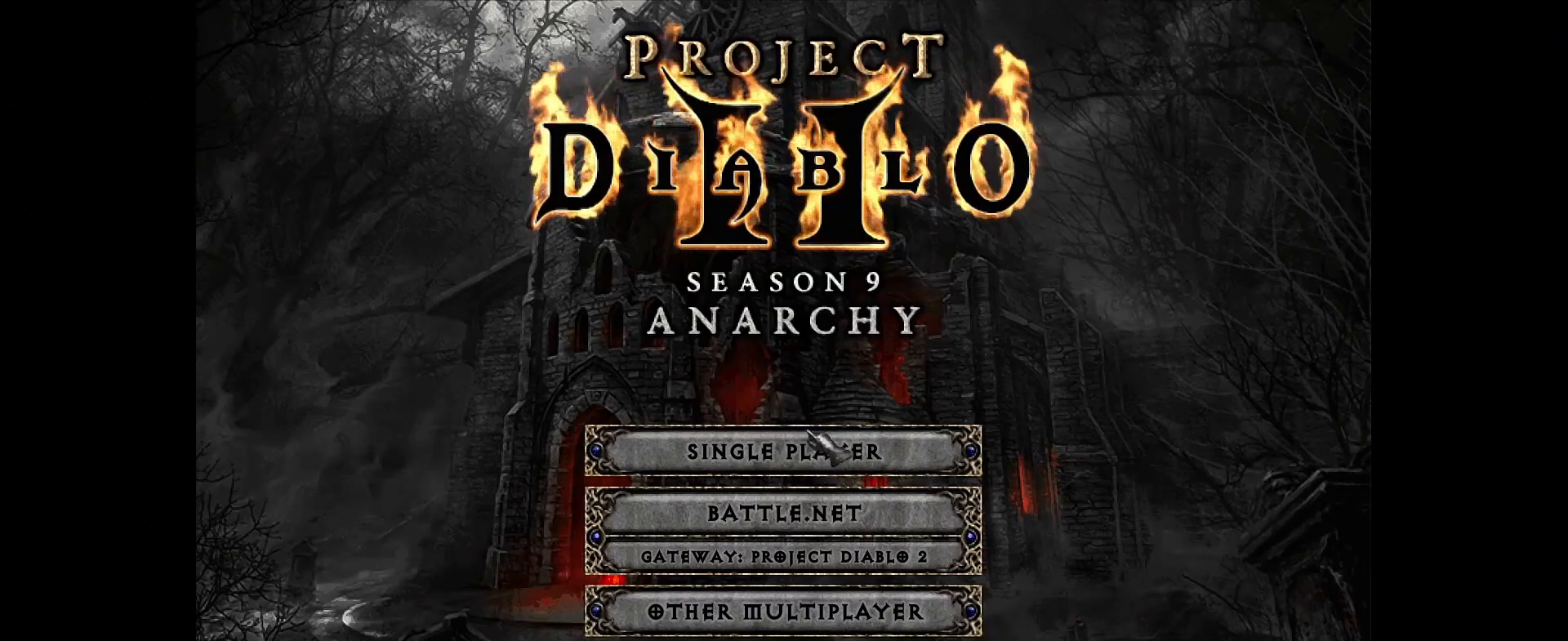
{"keys": [], "mouse": [], "events": [[83, "mouse_left", "down"], [150, "mouse_left", "up"]]}
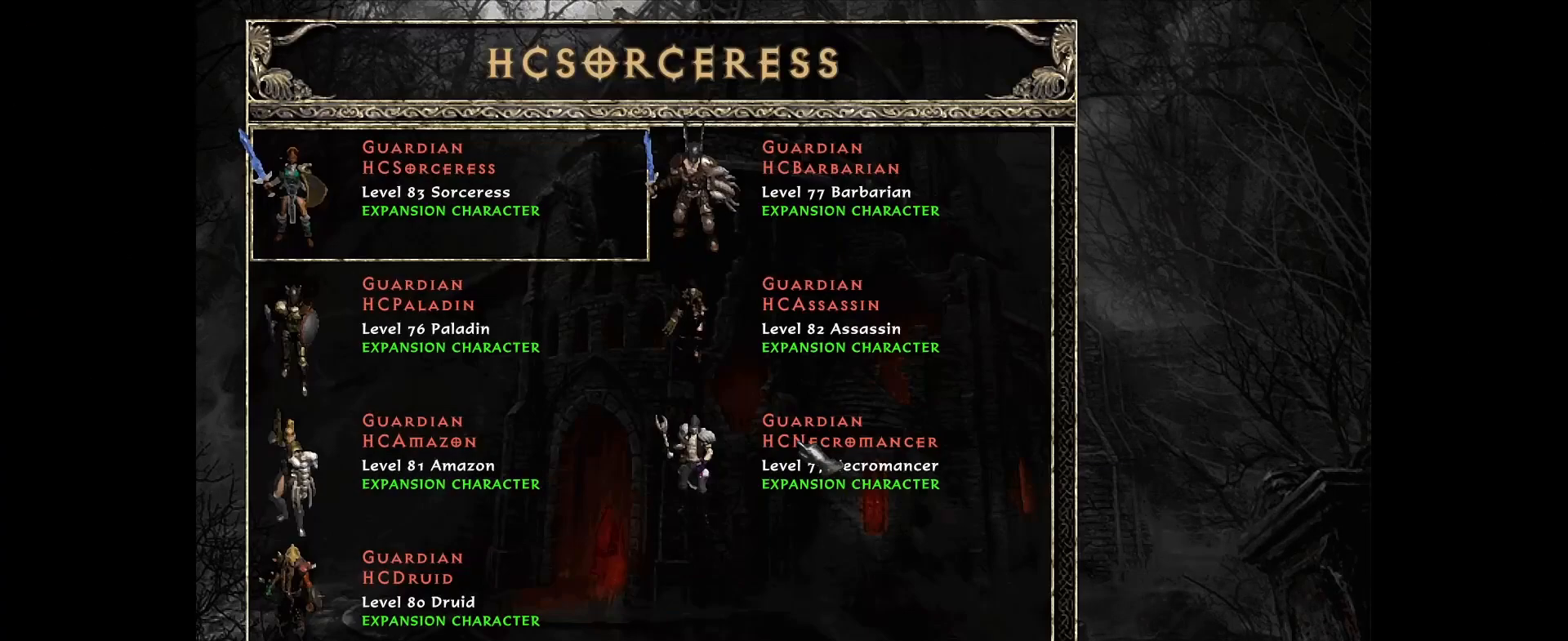
{"keys": [], "mouse": [], "events": [[367, "mouse_left", "down"], [467, "mouse_left", "up"]]}
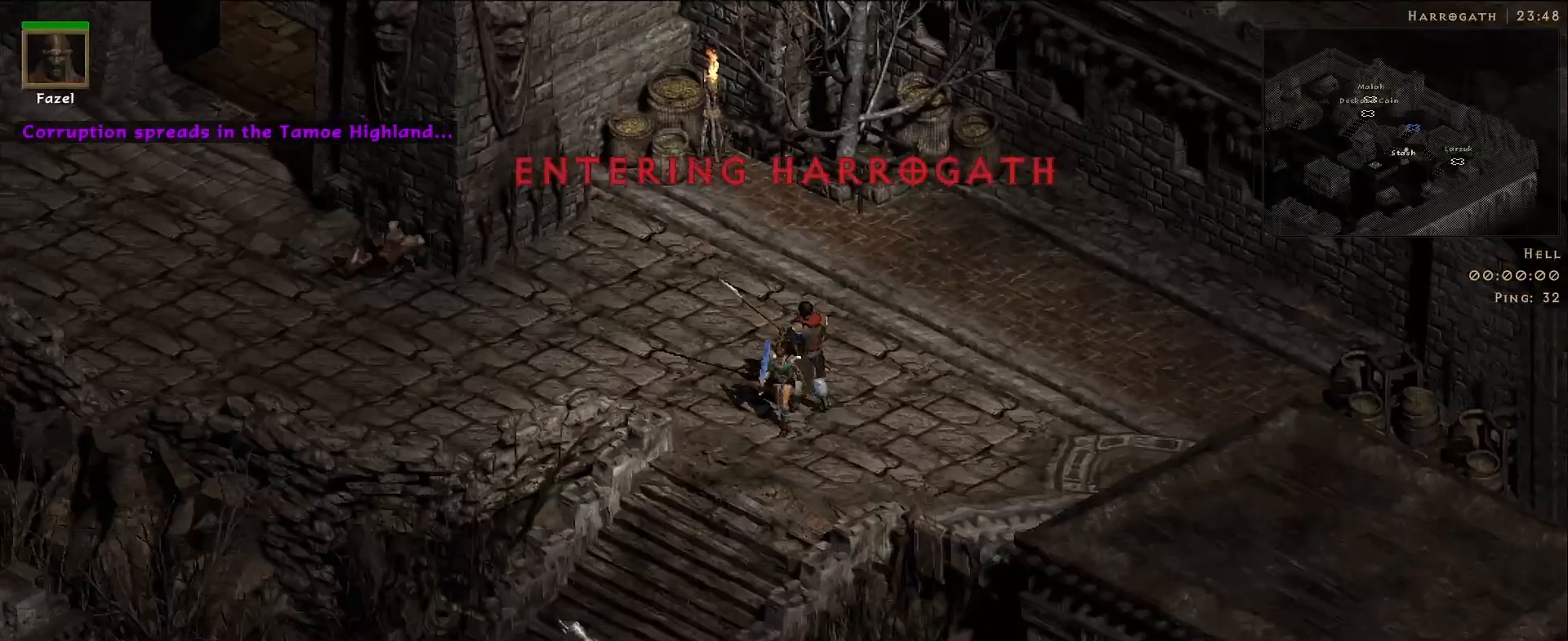
{"keys": [], "mouse": [], "events": [[67, "mouse_left", "down"], [200, "mouse_left", "up"], [283, "mouse_left", "down"], [450, "mouse_left", "up"]]}
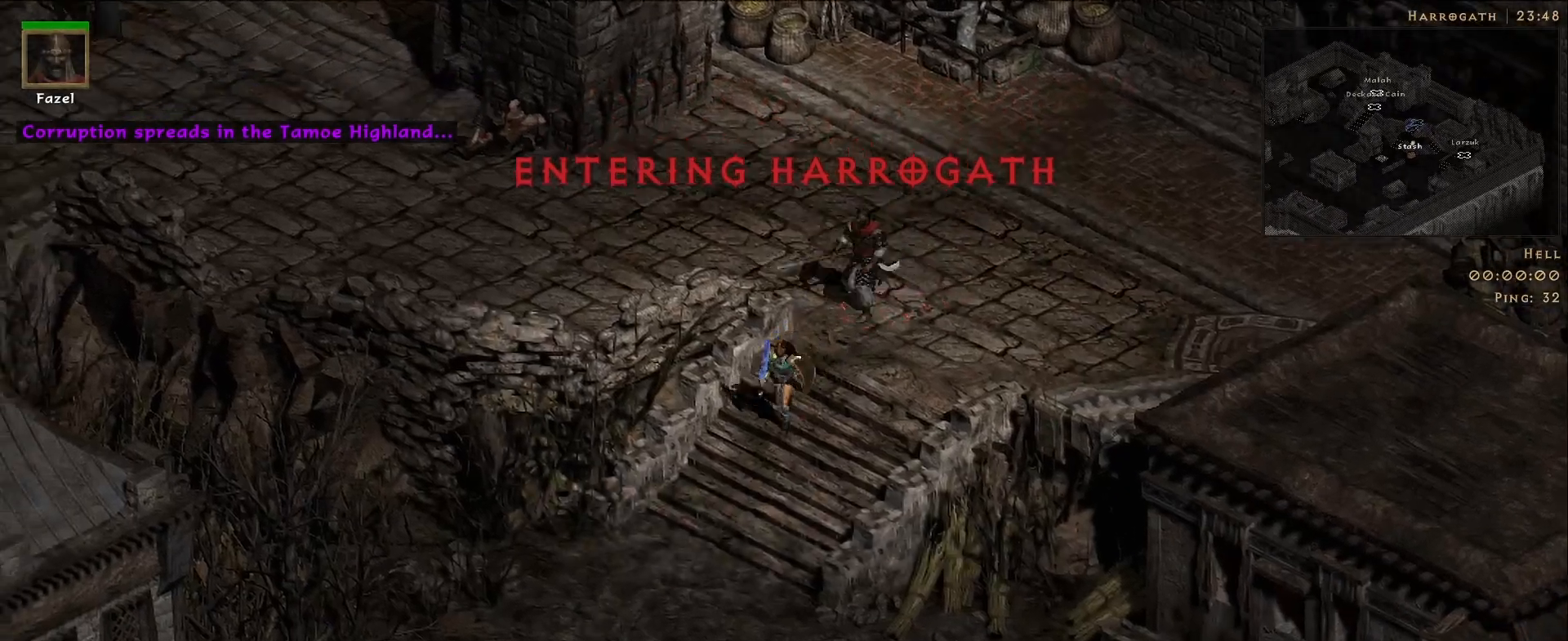
{"keys": [], "mouse": [], "events": [[50, "mouse_left", "down"], [183, "mouse_left", "up"], [300, "mouse_left", "down"], [450, "mouse_left", "up"]]}
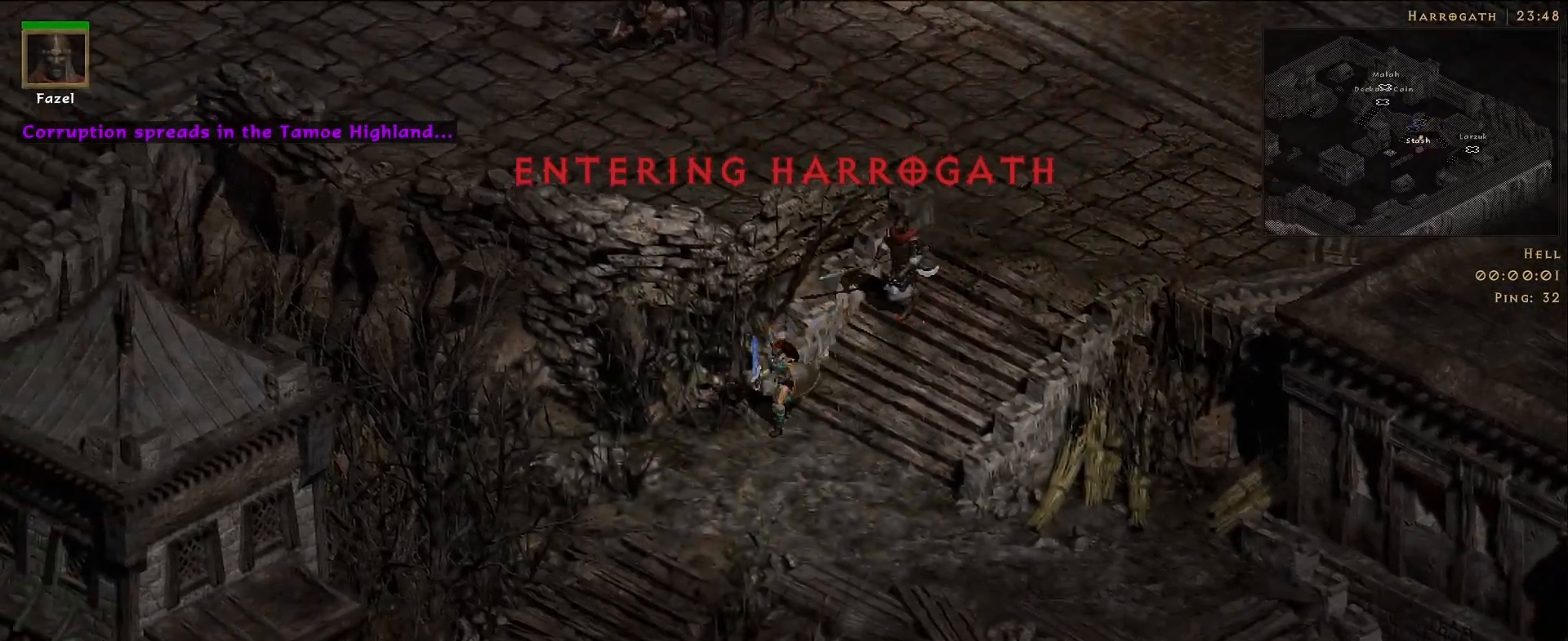
{"keys": [], "mouse": [], "events": [[83, "mouse_left", "down"], [183, "mouse_left", "up"], [300, "mouse_left", "down"], [400, "mouse_left", "up"]]}
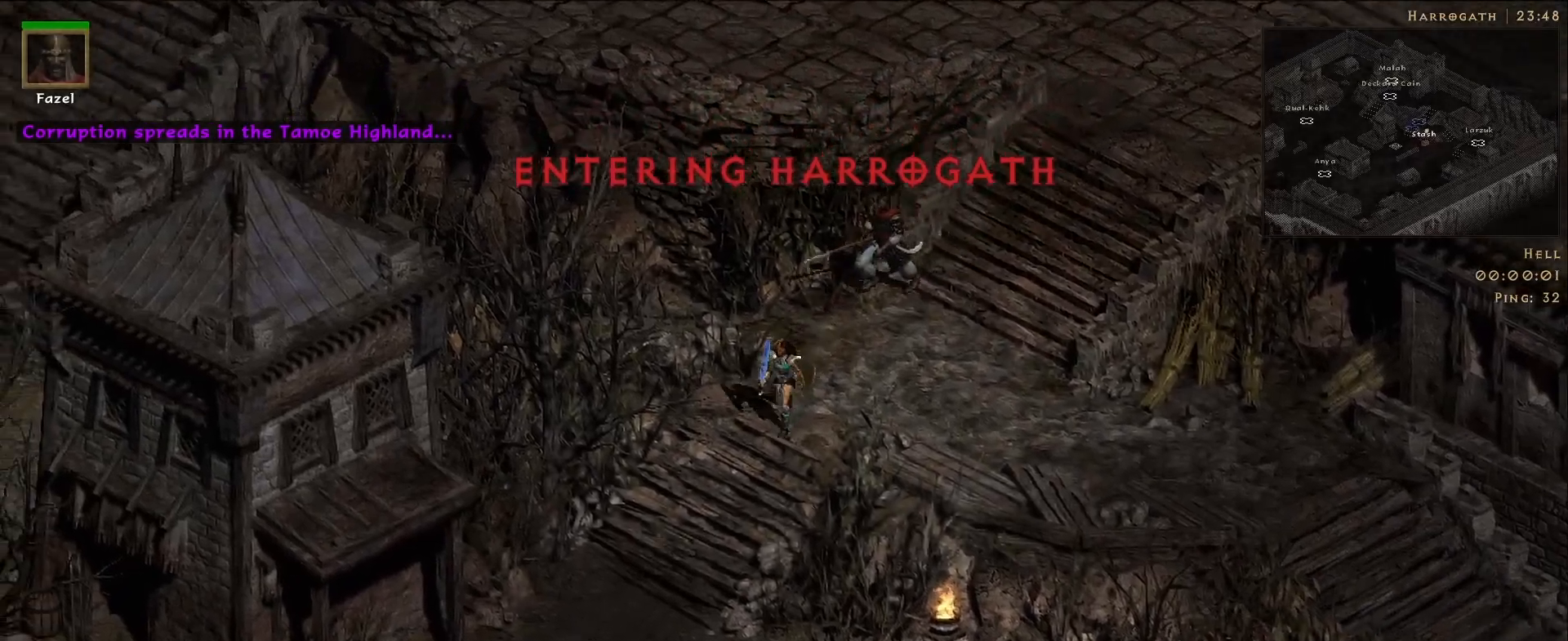
{"keys": [], "mouse": [], "events": [[117, "d", "down"], [300, "d", "up"], [300, "mouse_right", "down"], [483, "mouse_right", "up"]]}
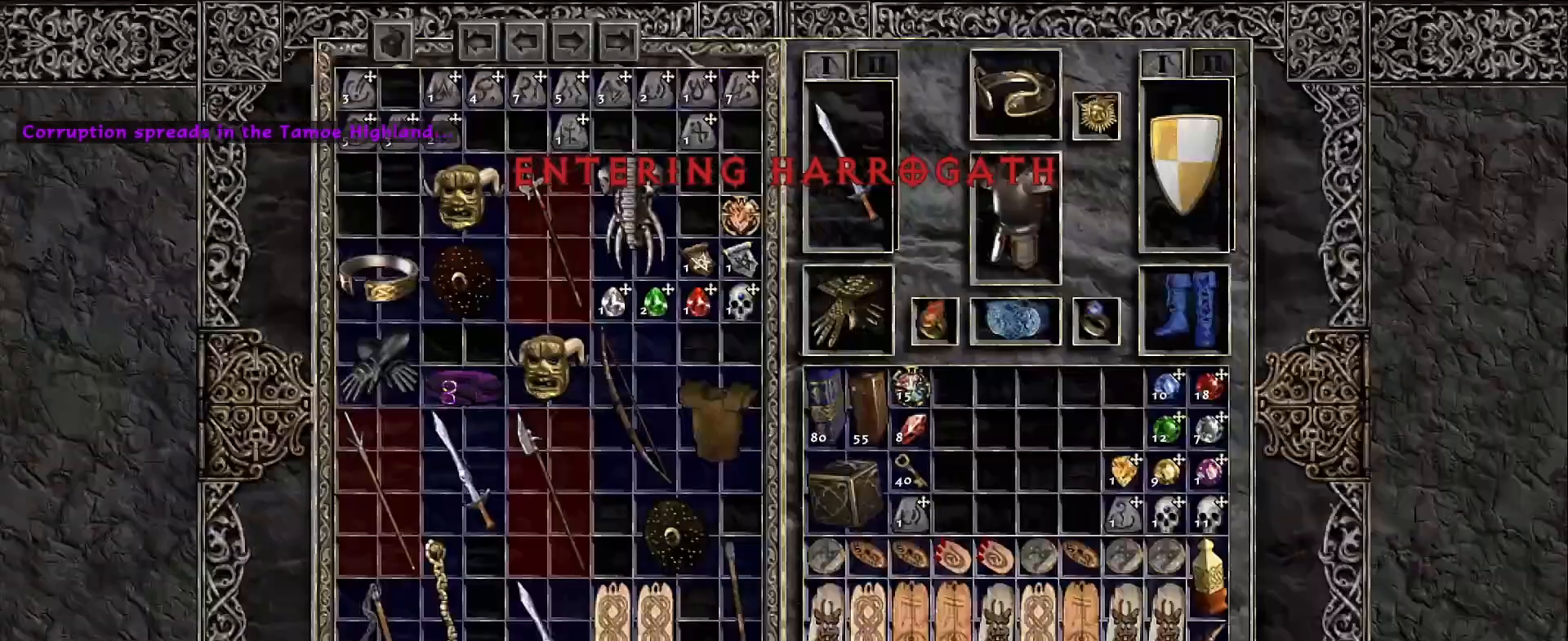
{"keys": [], "mouse": [], "events": []}
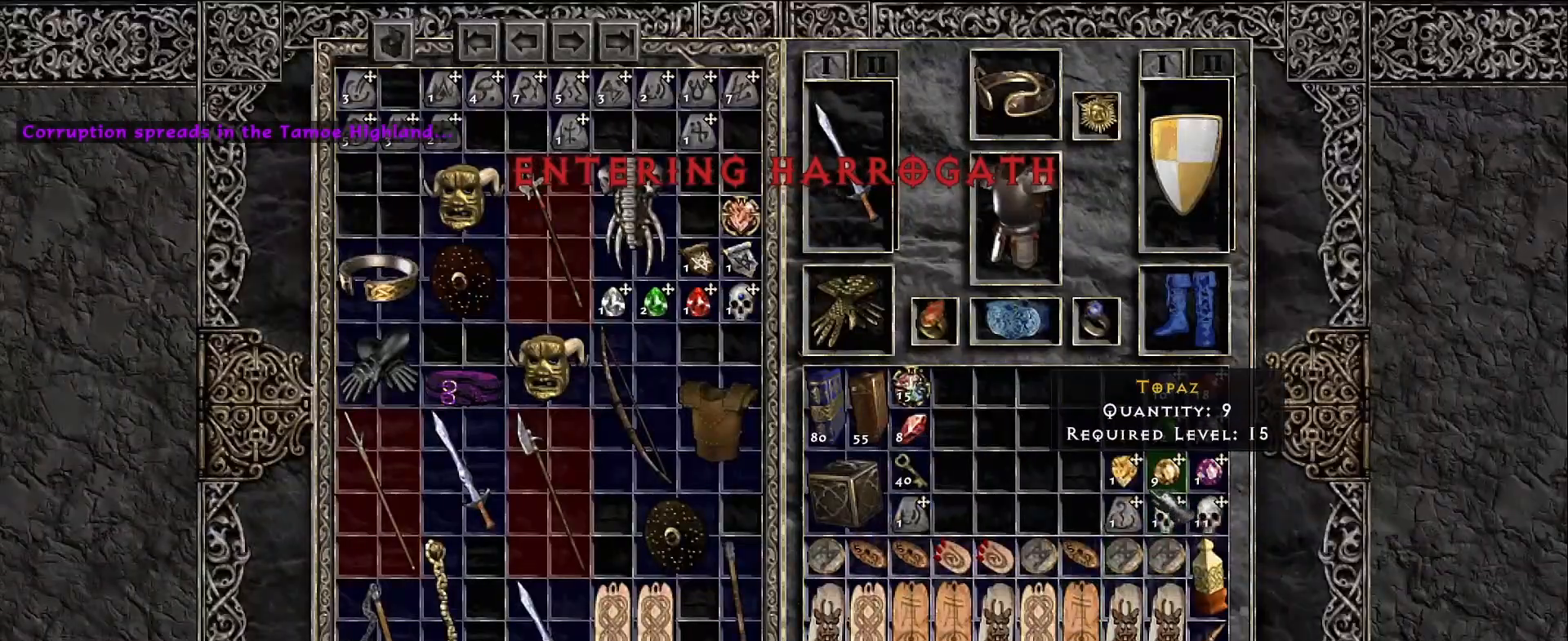
{"keys": [], "mouse": ["left"], "events": [[500, "mouse_left", "down"]]}
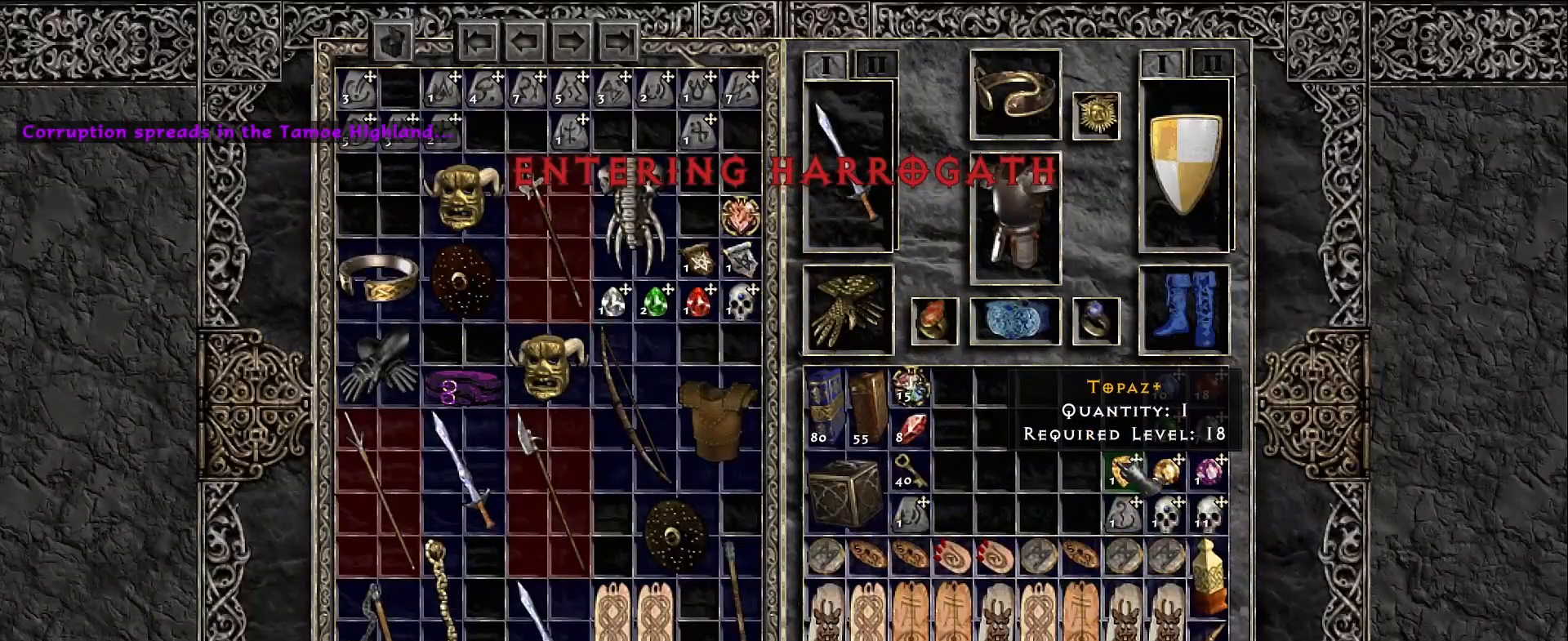
{"keys": [], "mouse": [], "events": [[83, "mouse_left", "up"]]}
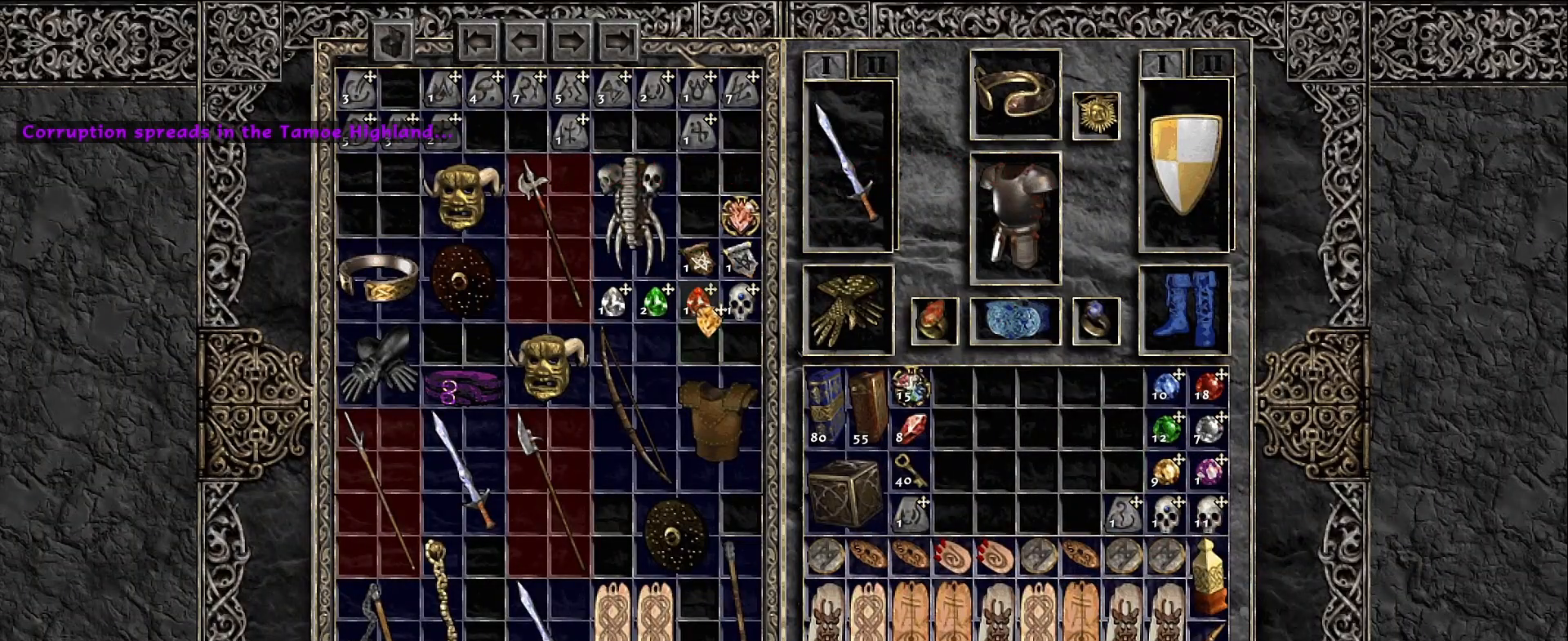
{"keys": [], "mouse": [], "events": [[400, "mouse_left", "down"], [500, "mouse_left", "up"]]}
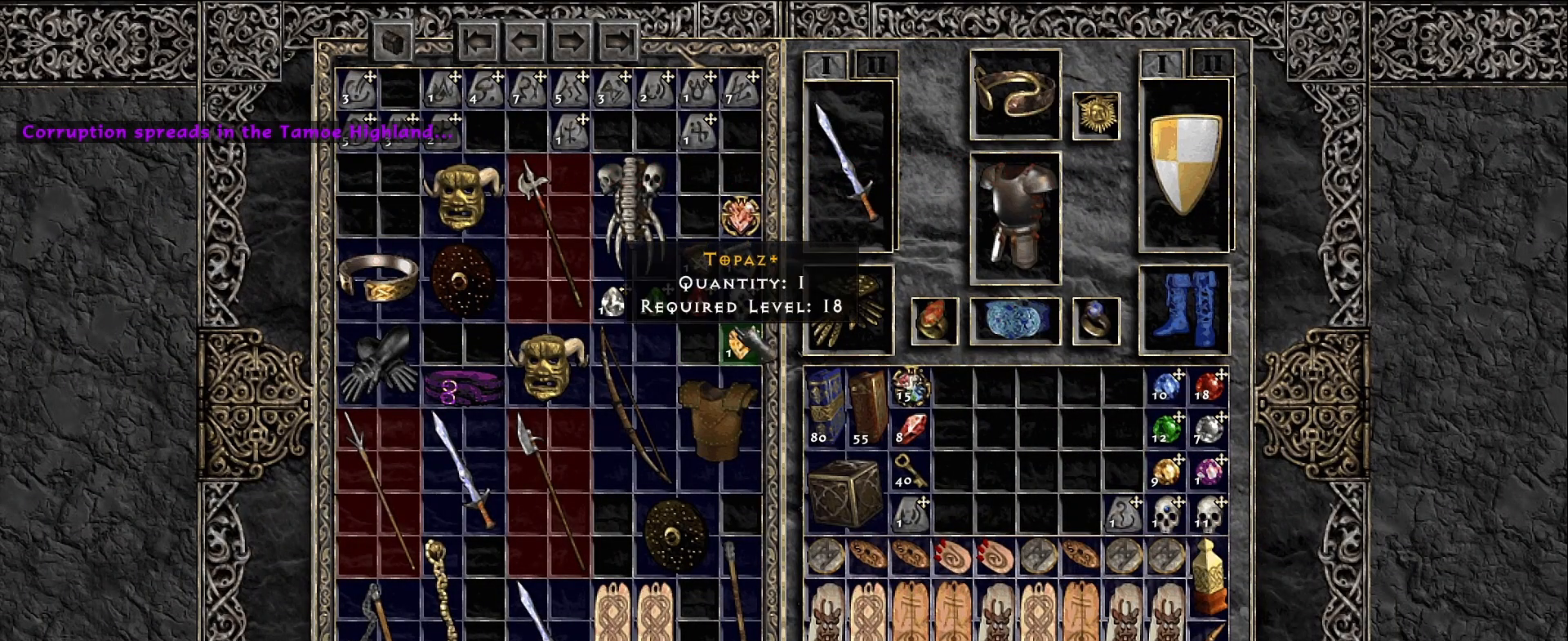
{"keys": [], "mouse": [], "events": []}
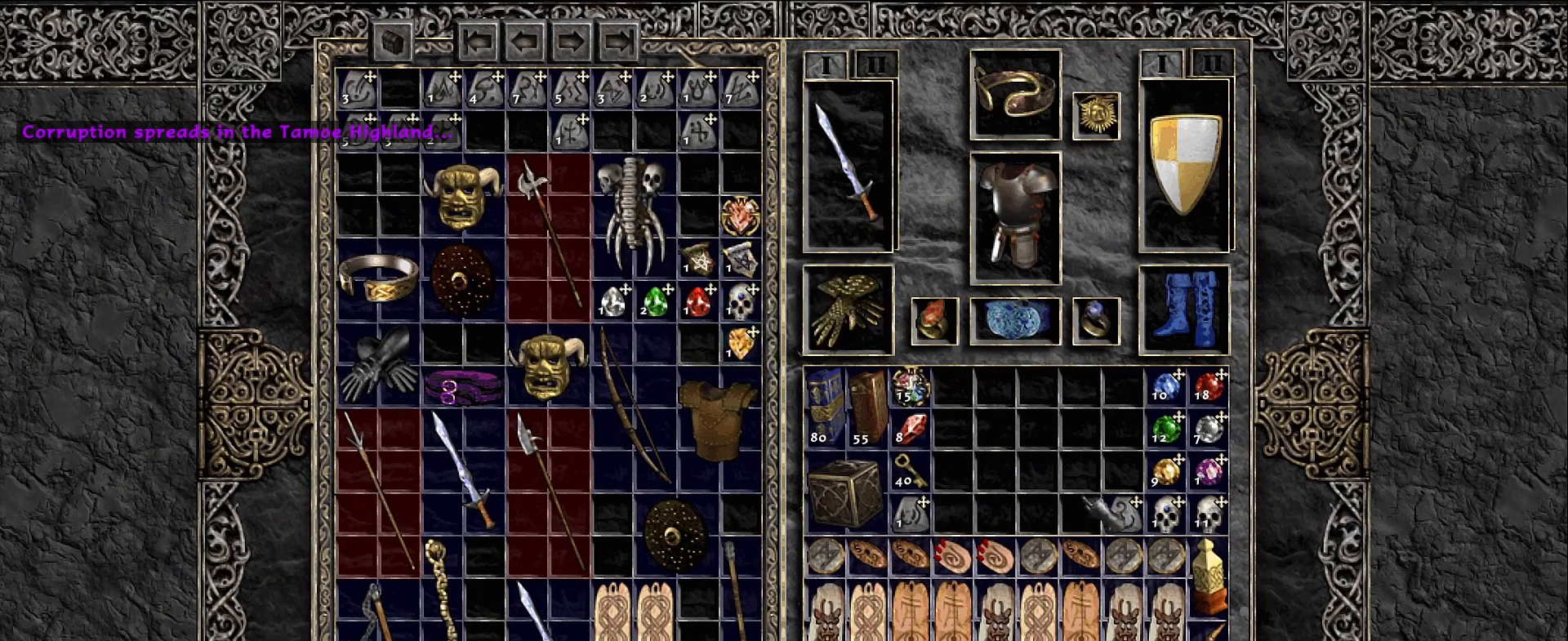
{"keys": ["shift"], "mouse": [], "events": [[383, "shift", "down"]]}
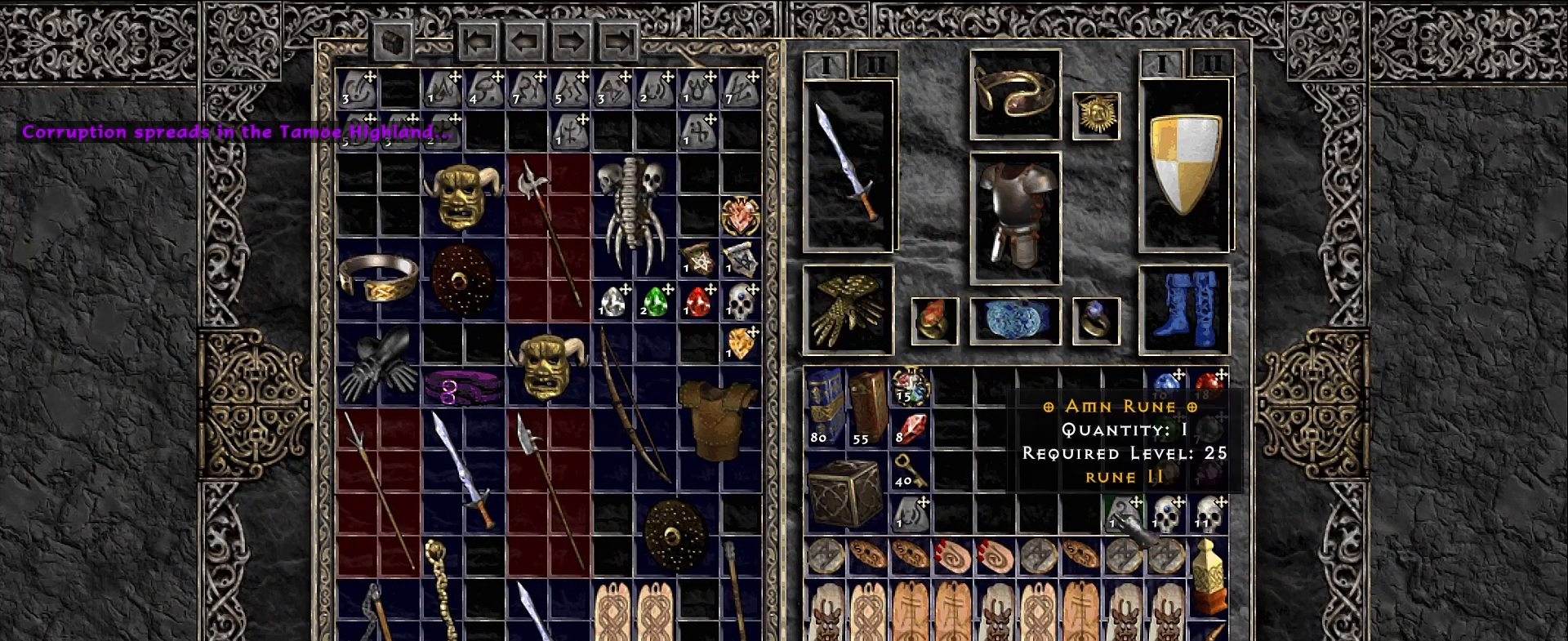
{"keys": ["shift"], "mouse": [], "events": [[50, "mouse_right", "down"], [167, "mouse_right", "up"]]}
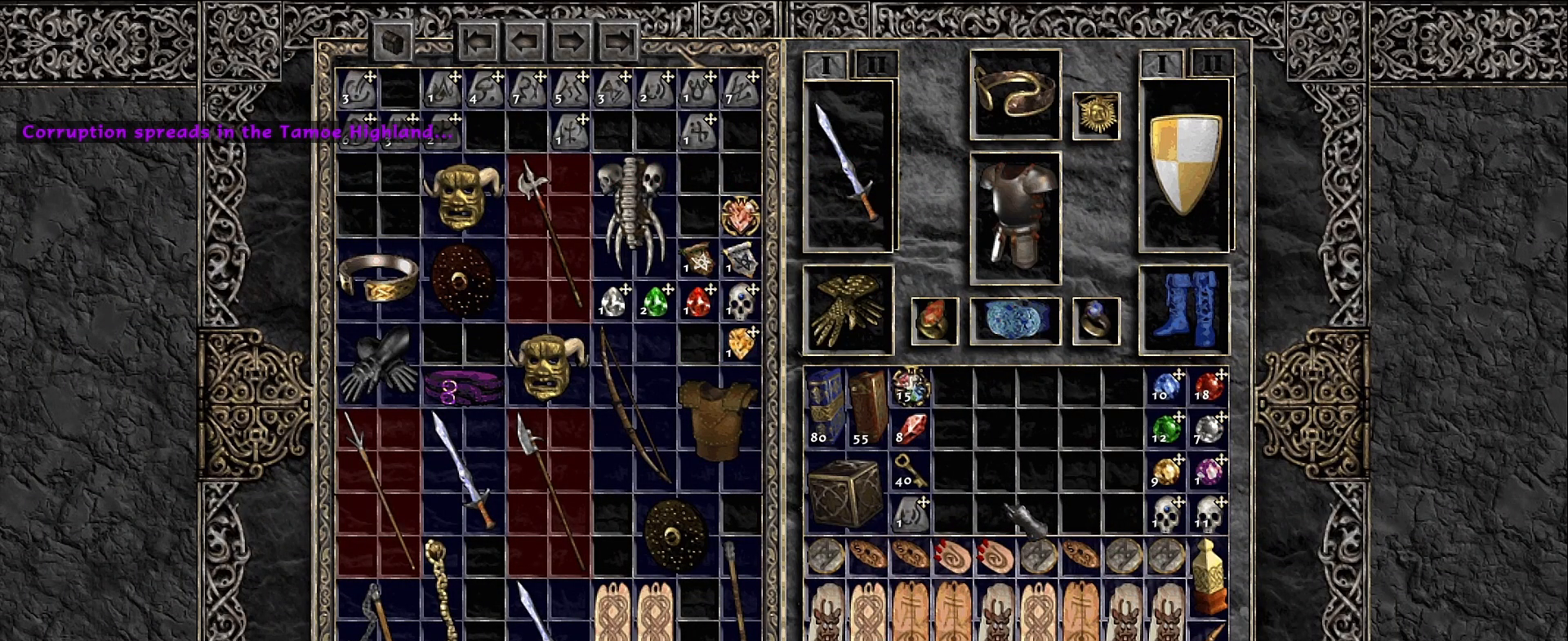
{"keys": ["shift"], "mouse": [], "events": []}
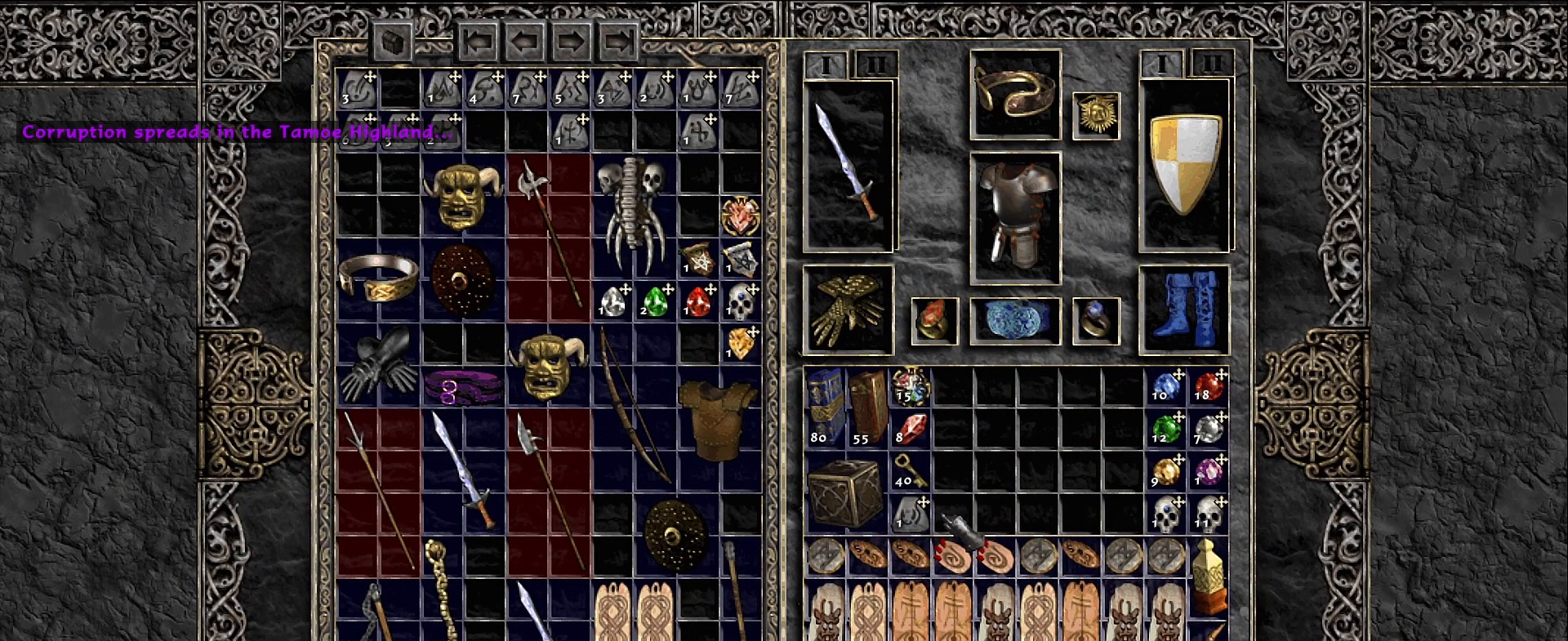
{"keys": ["shift"], "mouse": [], "events": [[250, "mouse_right", "down"], [383, "mouse_right", "up"]]}
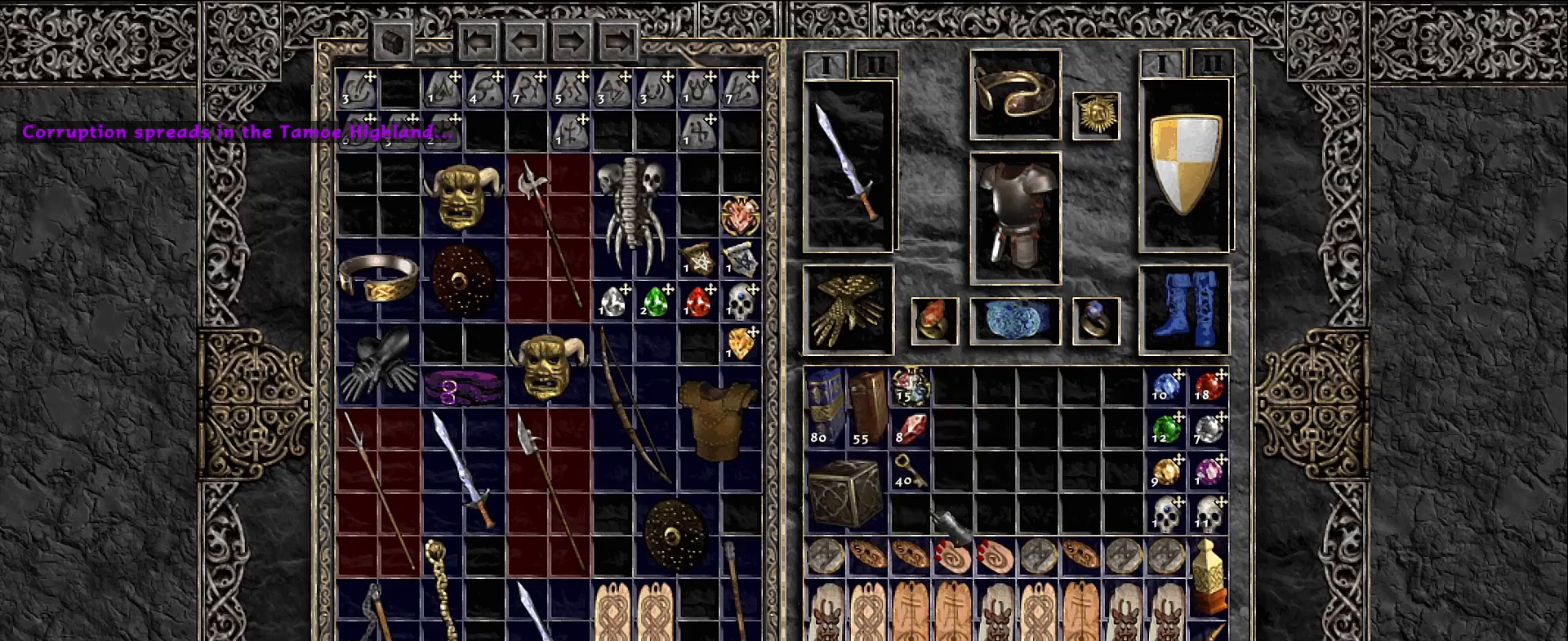
{"keys": [], "mouse": ["left"], "events": [[83, "shift", "up"], [200, "space", "down"], [300, "space", "up"], [417, "mouse_left", "down"]]}
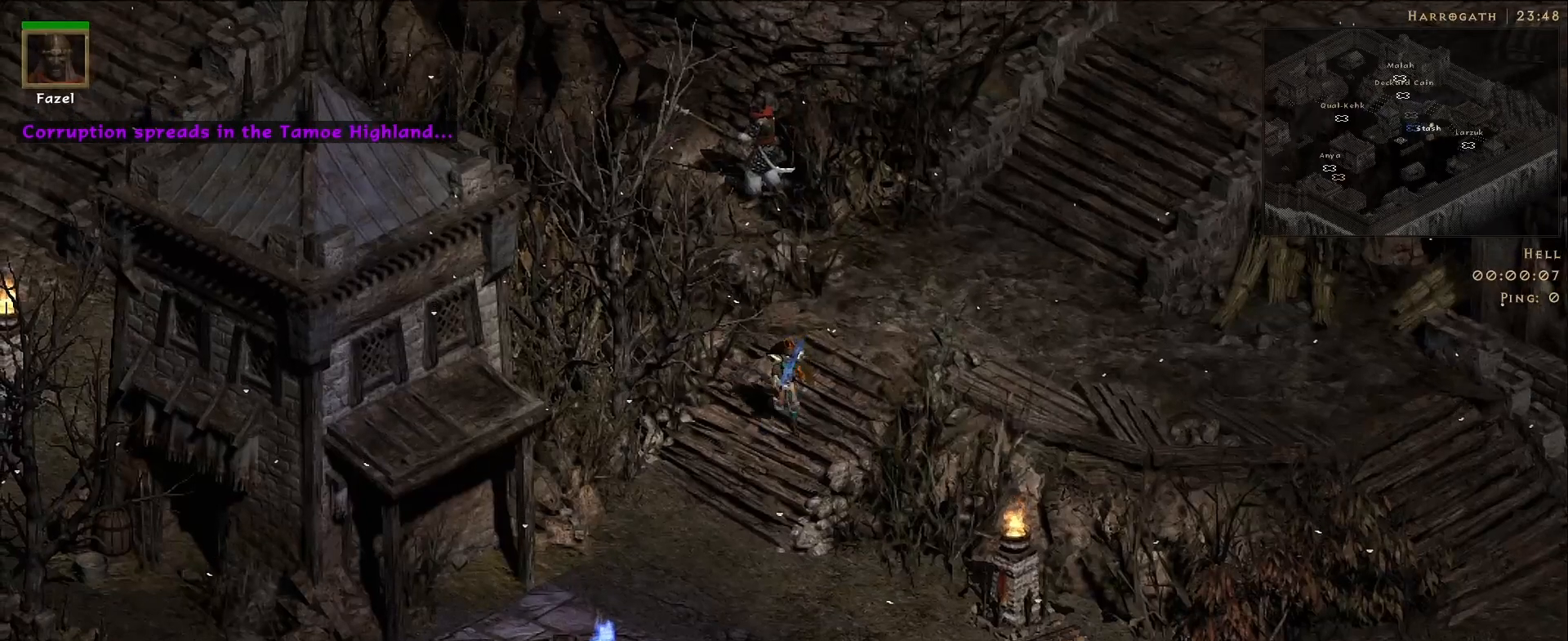
{"keys": [], "mouse": [], "events": [[33, "mouse_left", "up"], [133, "mouse_left", "down"], [267, "mouse_left", "up"], [350, "mouse_left", "down"], [483, "mouse_left", "up"]]}
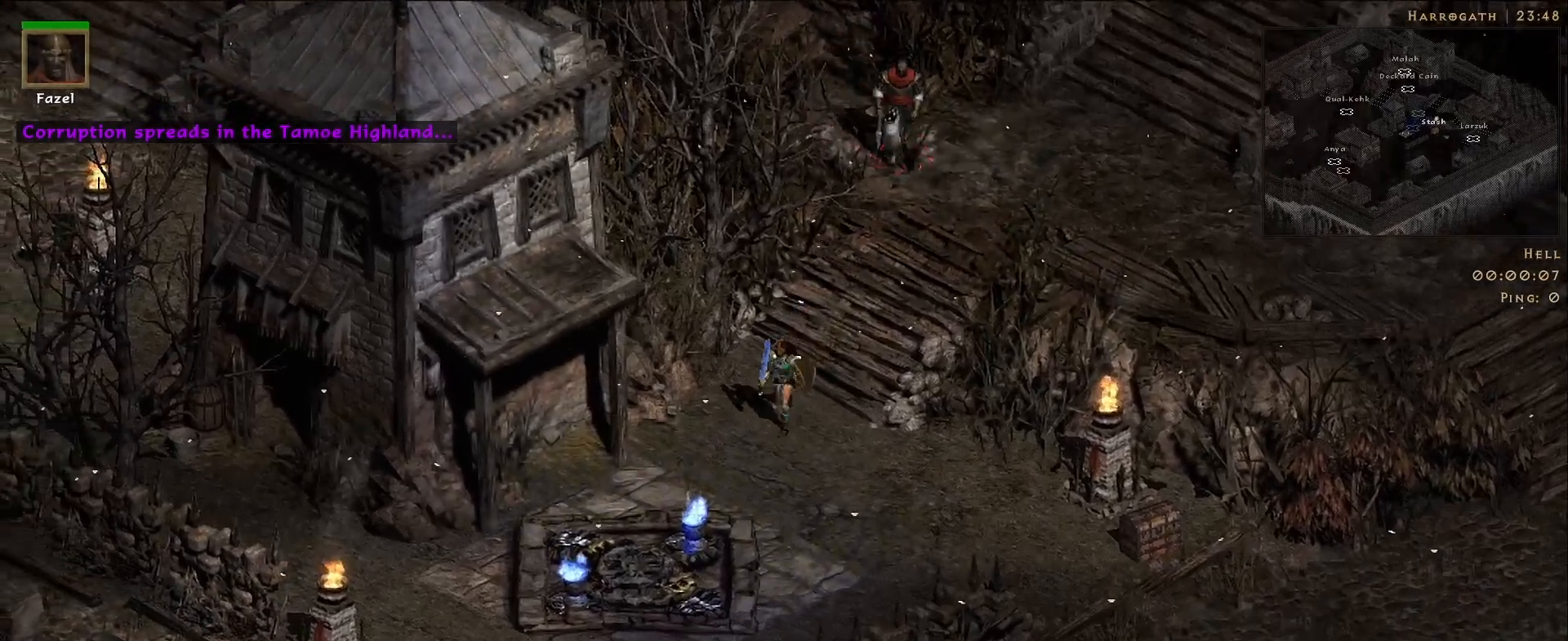
{"keys": [], "mouse": [], "events": [[67, "mouse_left", "down"], [200, "mouse_left", "up"], [300, "mouse_left", "down"], [433, "mouse_left", "up"]]}
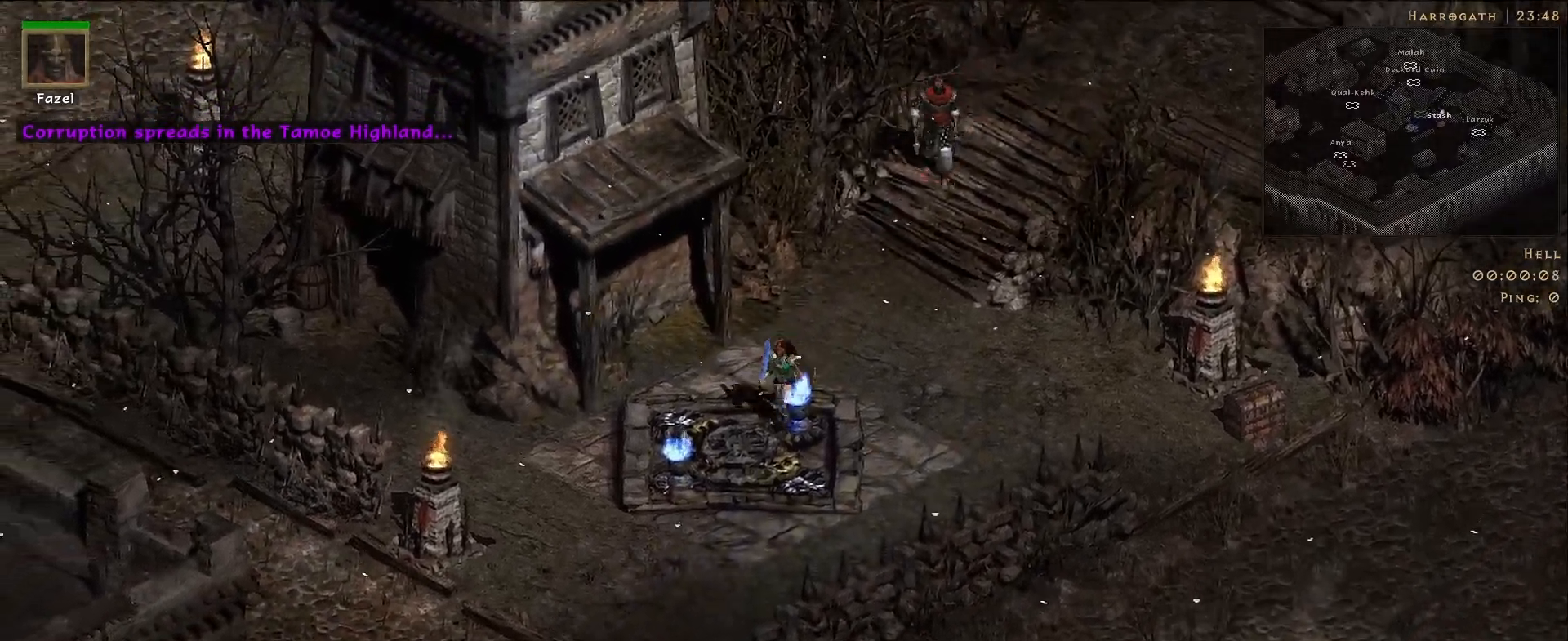
{"keys": [], "mouse": ["left"], "events": [[33, "mouse_left", "down"], [167, "mouse_left", "up"], [283, "mouse_left", "down"], [400, "mouse_left", "up"], [500, "mouse_left", "down"]]}
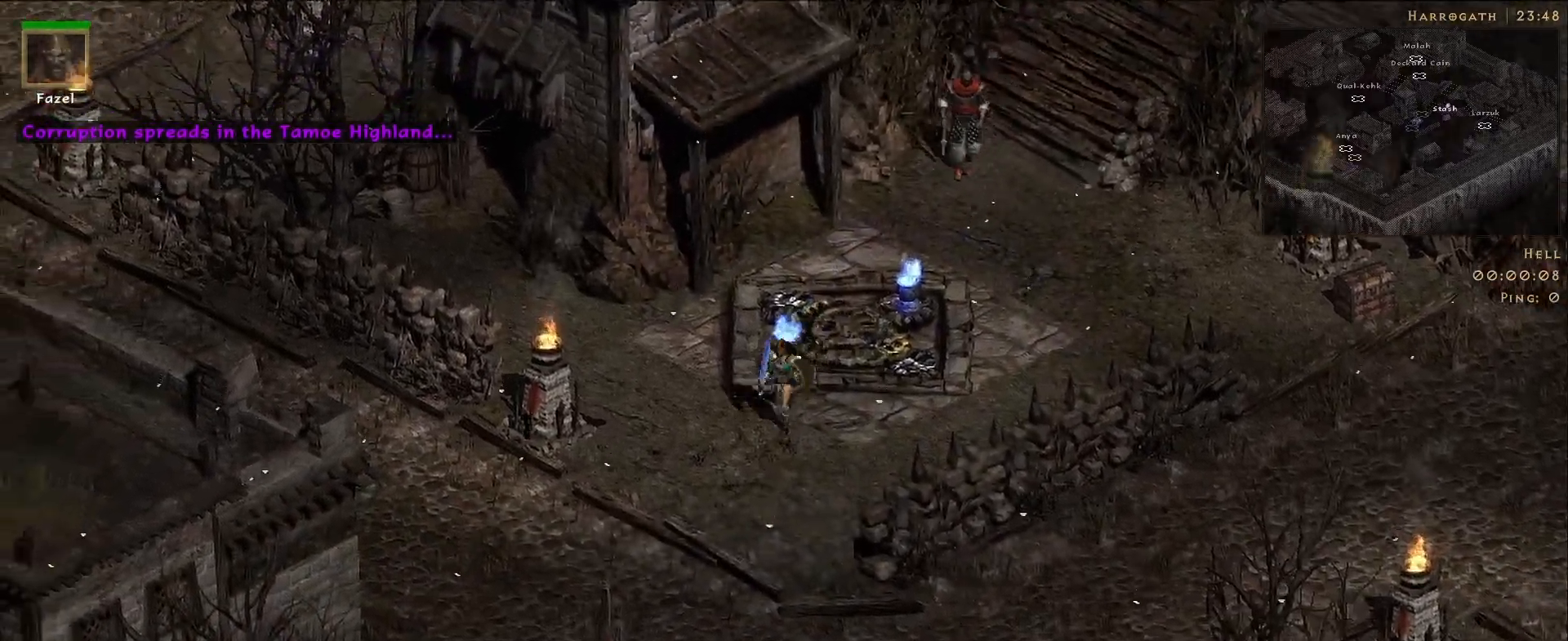
{"keys": [], "mouse": [], "events": [[100, "mouse_left", "up"], [200, "mouse_left", "down"], [317, "mouse_left", "up"]]}
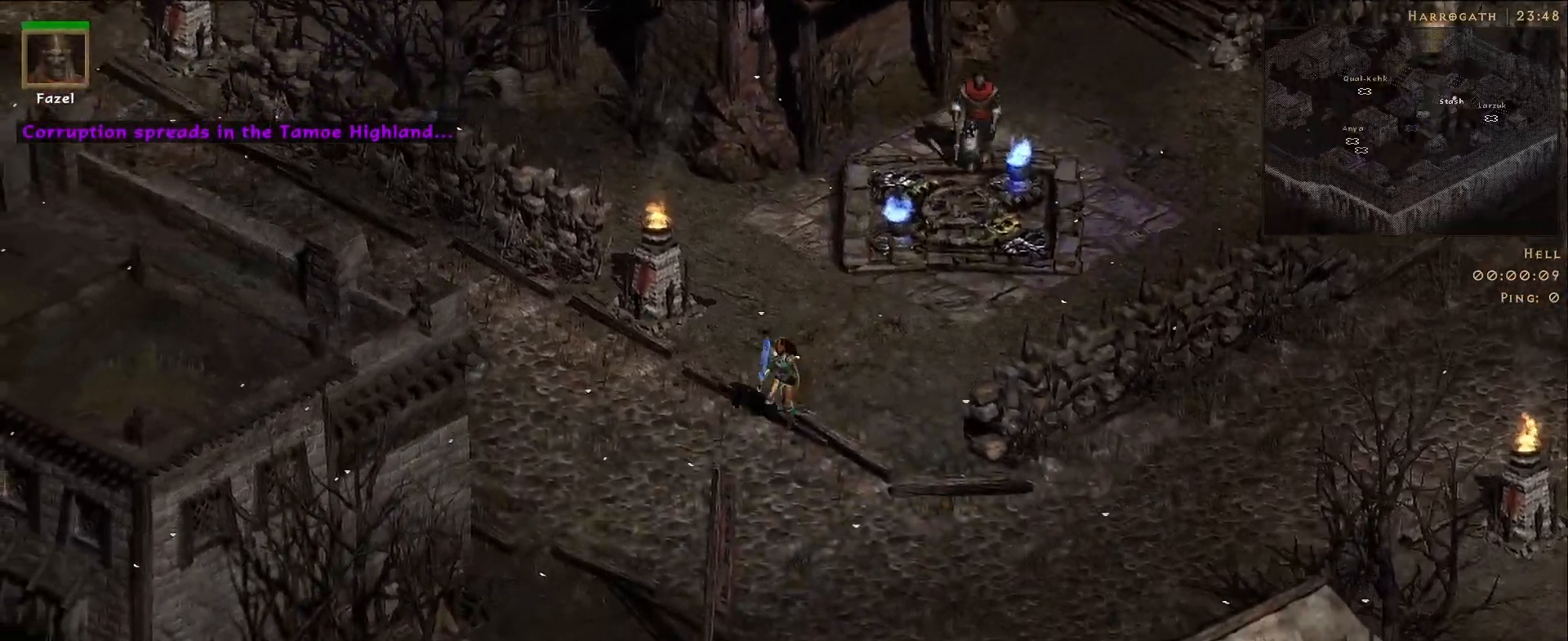
{"keys": [], "mouse": [], "events": [[317, "mouse_left", "down"], [433, "mouse_left", "up"]]}
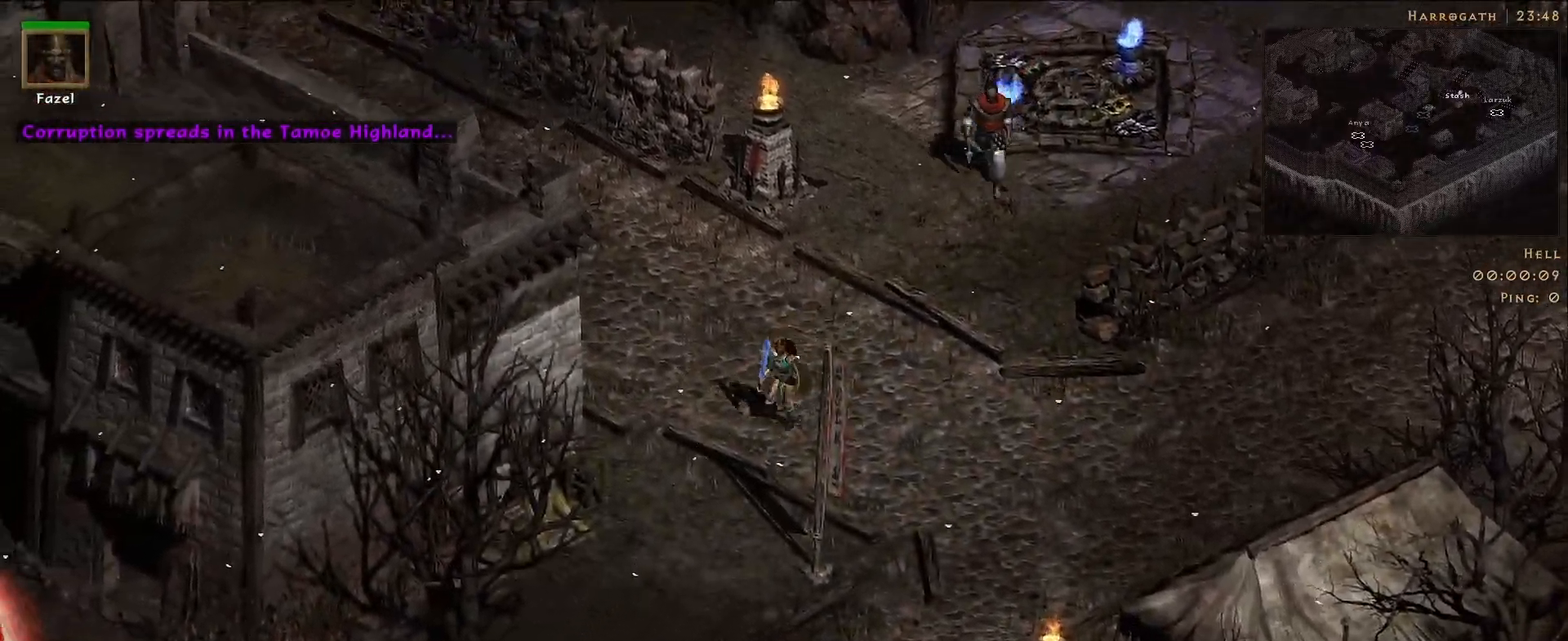
{"keys": [], "mouse": ["left"], "events": [[33, "mouse_left", "down"], [167, "mouse_left", "up"], [267, "mouse_left", "down"], [400, "mouse_left", "up"], [500, "mouse_left", "down"]]}
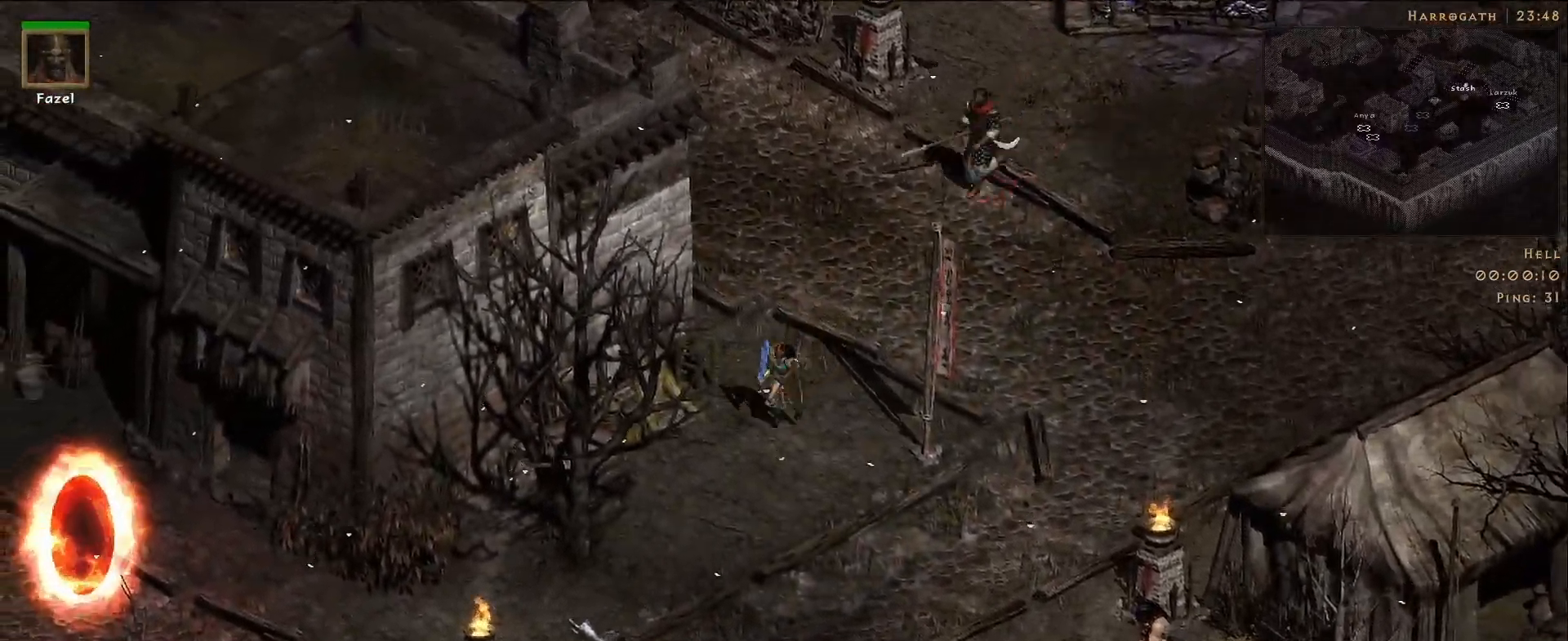
{"keys": [], "mouse": ["left"], "events": [[117, "mouse_left", "up"], [217, "mouse_left", "down"], [333, "mouse_left", "up"], [450, "mouse_left", "down"]]}
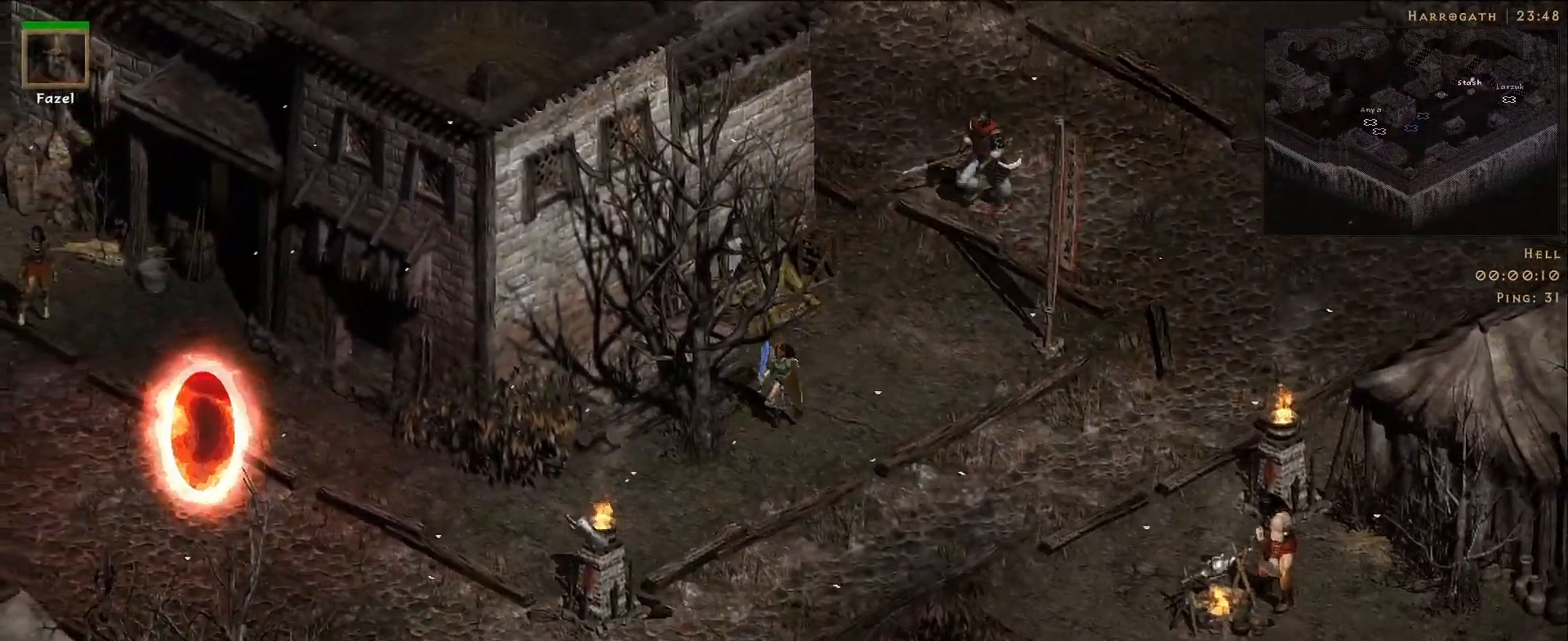
{"keys": [], "mouse": [], "events": [[67, "mouse_left", "up"], [350, "mouse_left", "down"], [500, "mouse_left", "up"]]}
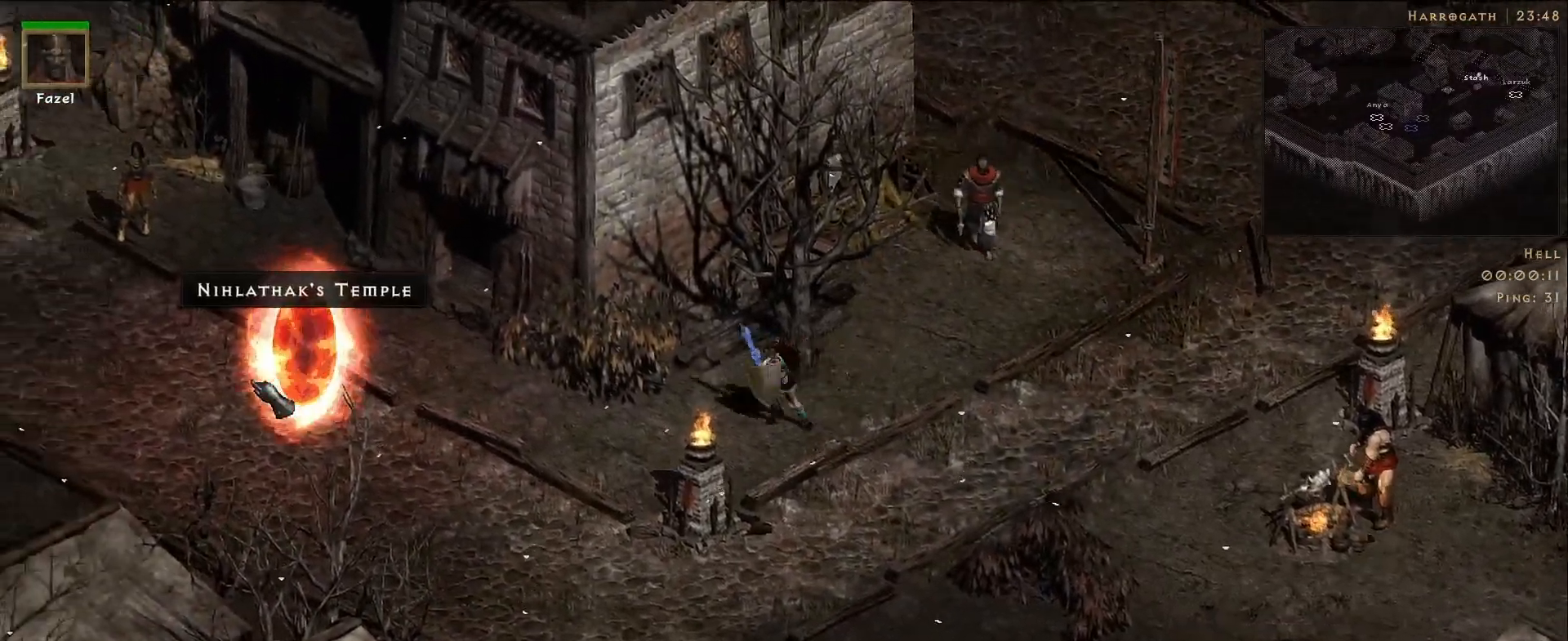
{"keys": [], "mouse": [], "events": []}
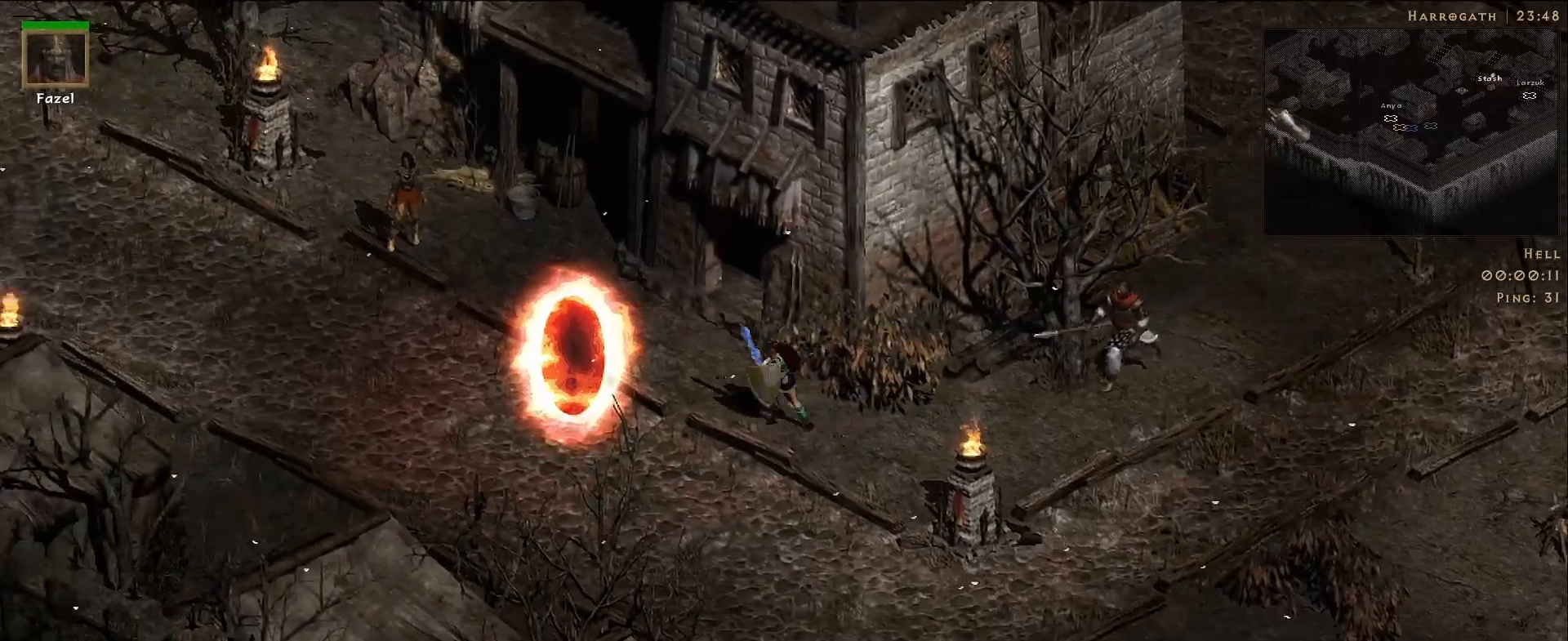
{"keys": [], "mouse": ["right"], "events": [[83, "s", "down"], [233, "s", "up"], [267, "mouse_right", "down"]]}
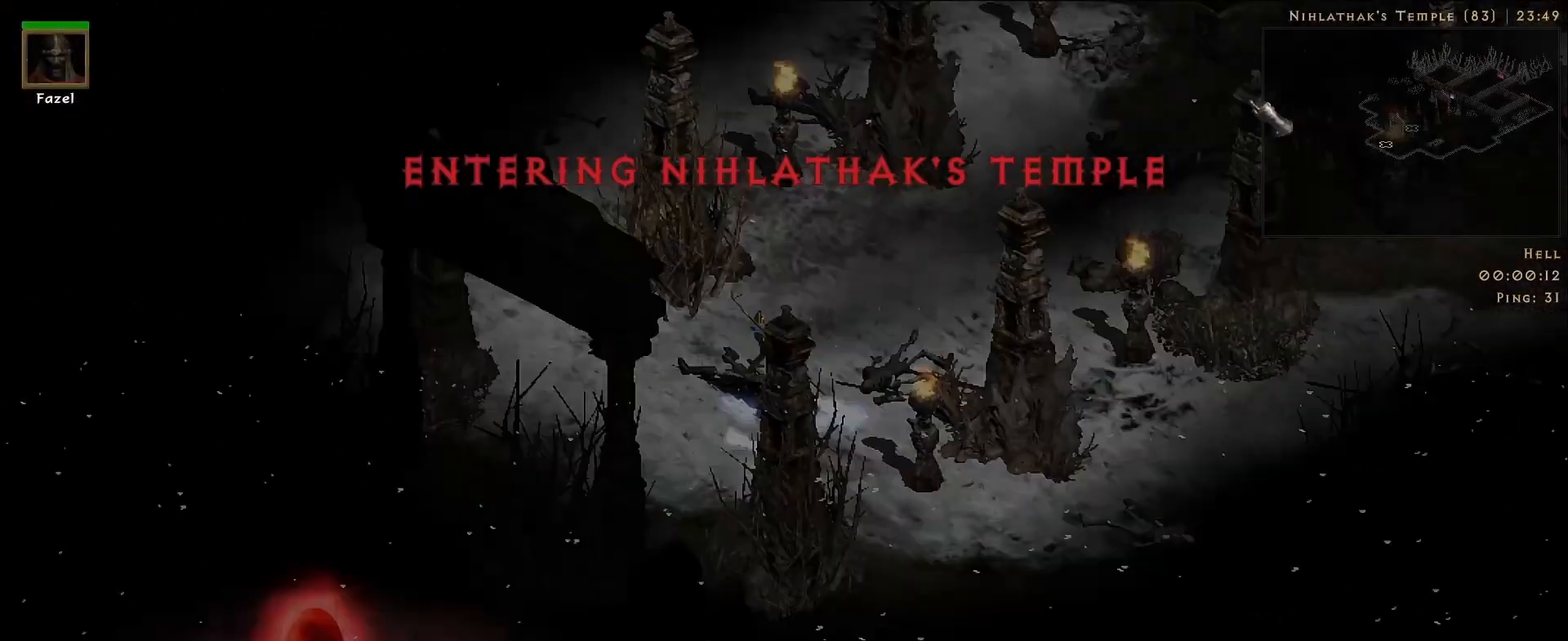
{"keys": [], "mouse": ["right"], "events": []}